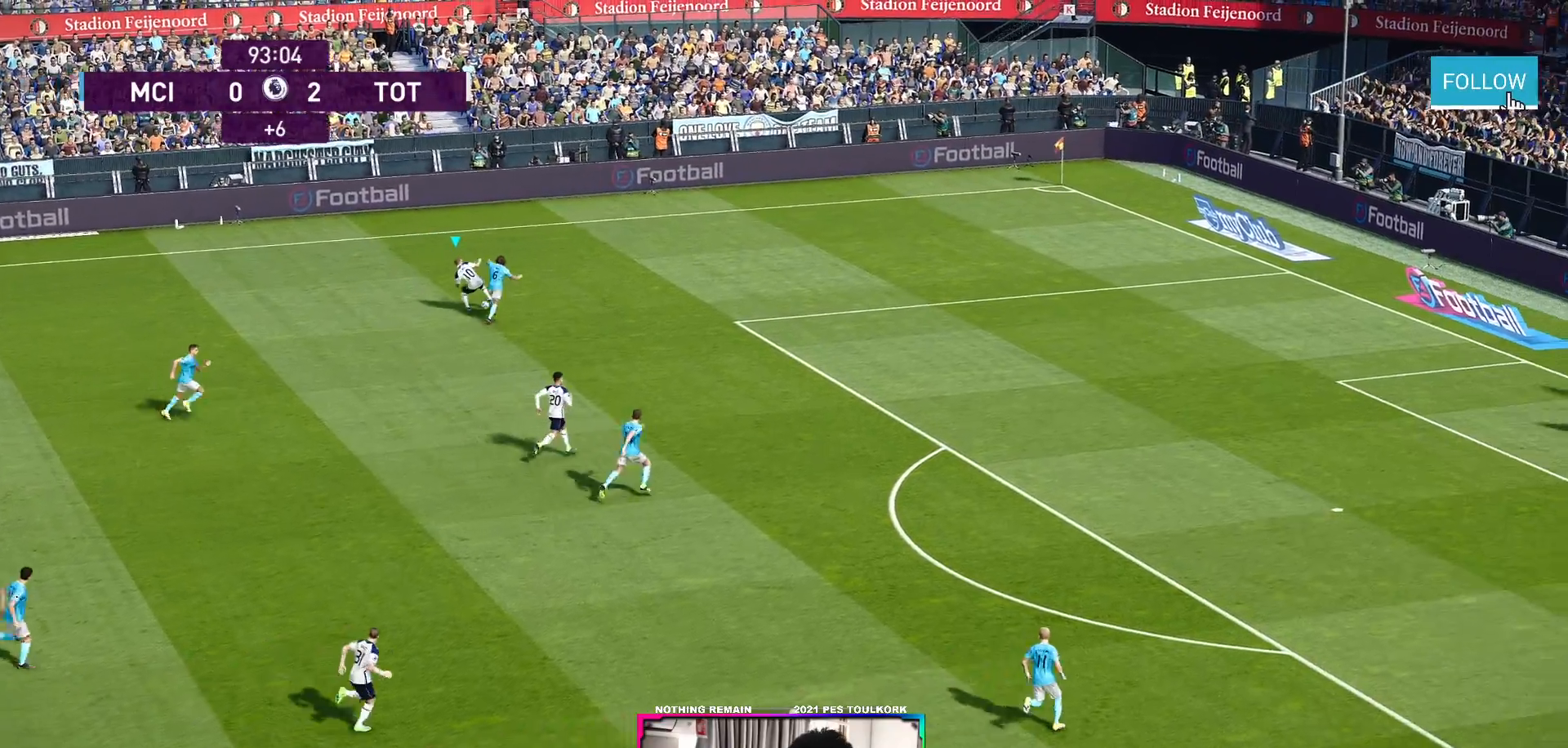
Gameplay with a controller (Xbox layout); each line is a JSON object with the inputs held at the frame after it. "events" lists button and stick changes between this image and that frame as [ms after this image, input, new state], when the widget could be followed in between.
{"buttons": [], "left_stick": "down", "right_stick": "center", "events": [[150, "A", "down"], [150, "left_stick", "down"], [267, "A", "up"]]}
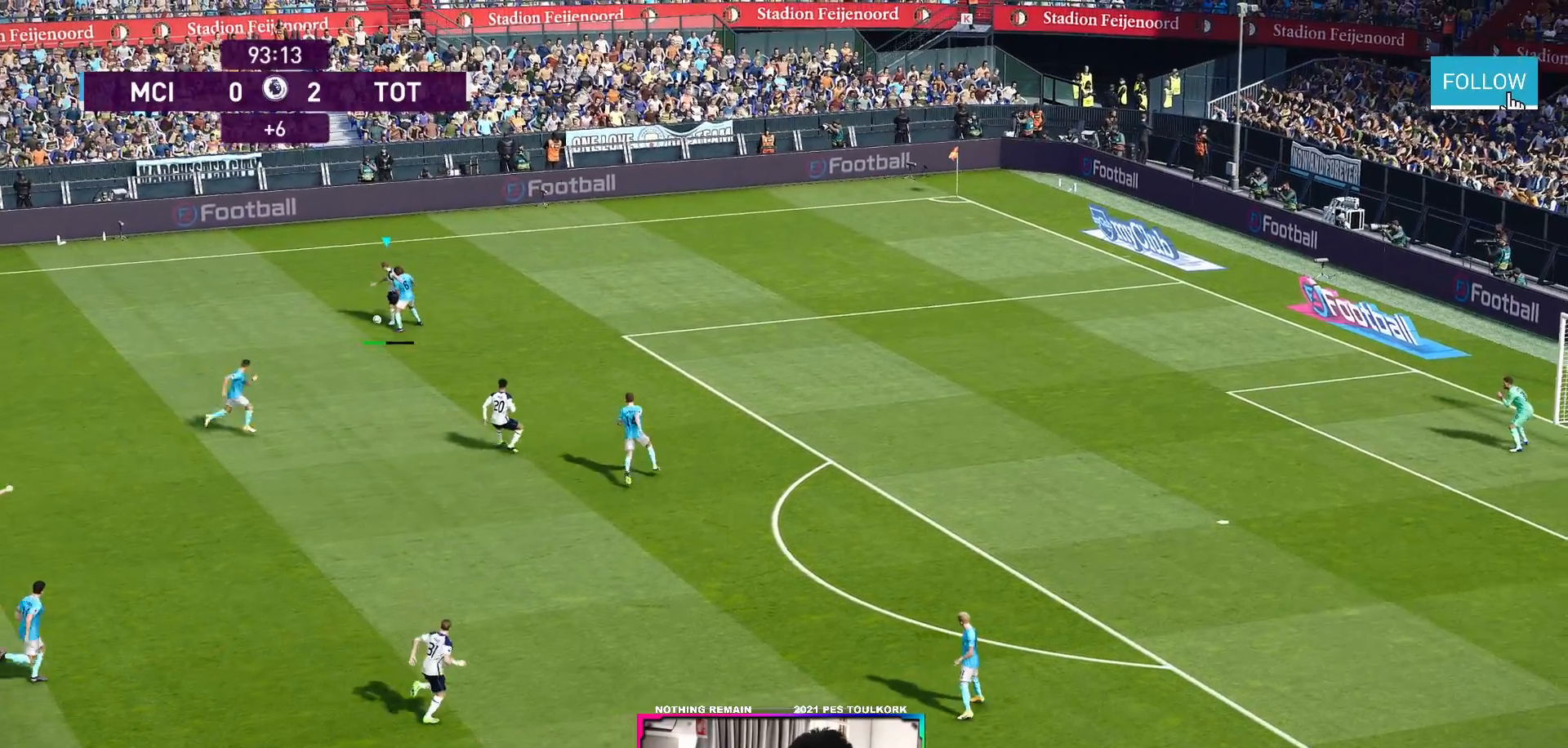
{"buttons": [], "left_stick": "down", "right_stick": "center", "events": []}
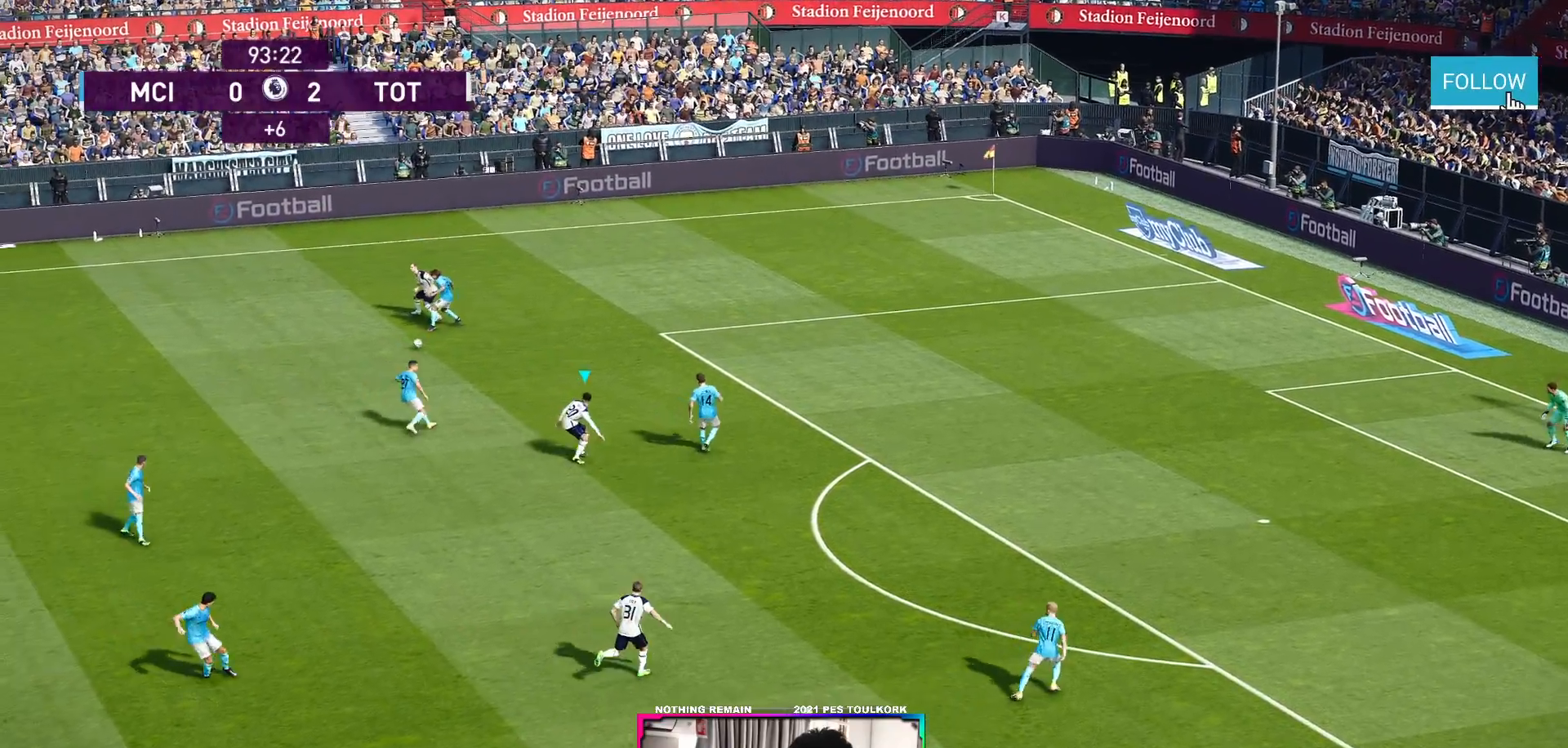
{"buttons": ["R1"], "left_stick": "down-left", "right_stick": "center", "events": [[217, "R1", "down"], [300, "left_stick", "down-left"]]}
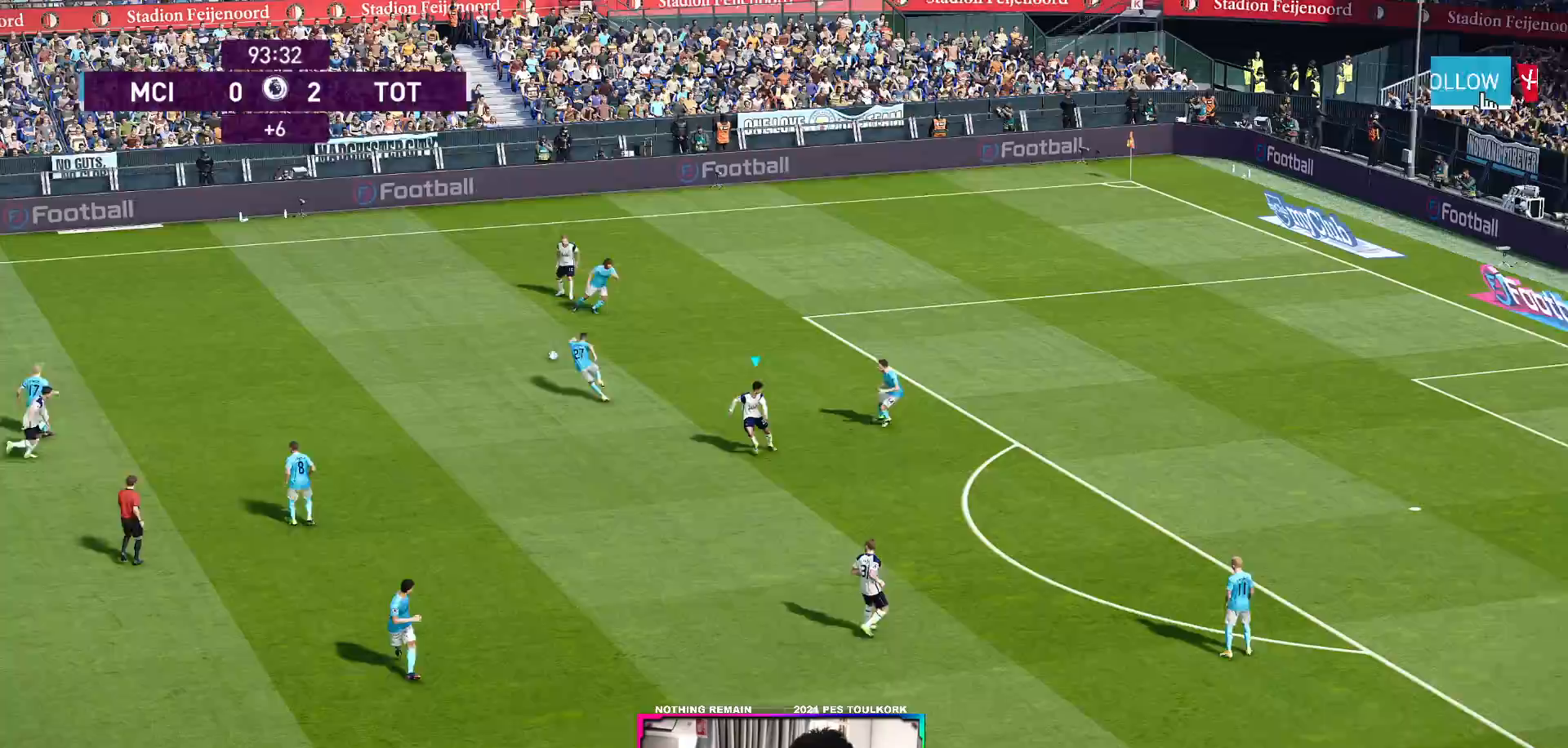
{"buttons": ["R1"], "left_stick": "left", "right_stick": "center", "events": [[300, "left_stick", "left"]]}
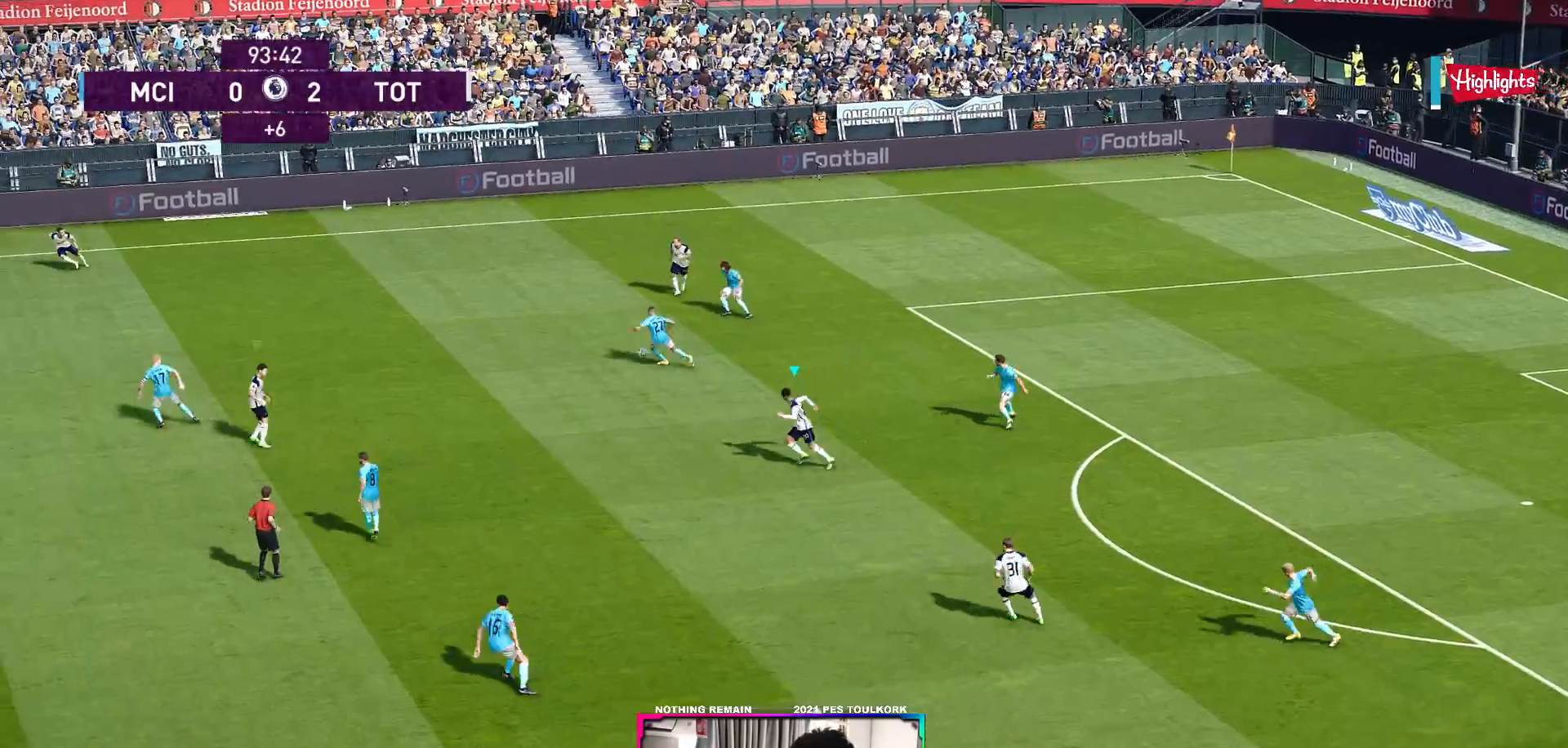
{"buttons": ["A", "R1"], "left_stick": "center", "right_stick": "center", "events": [[17, "A", "down"], [433, "left_stick", "center"]]}
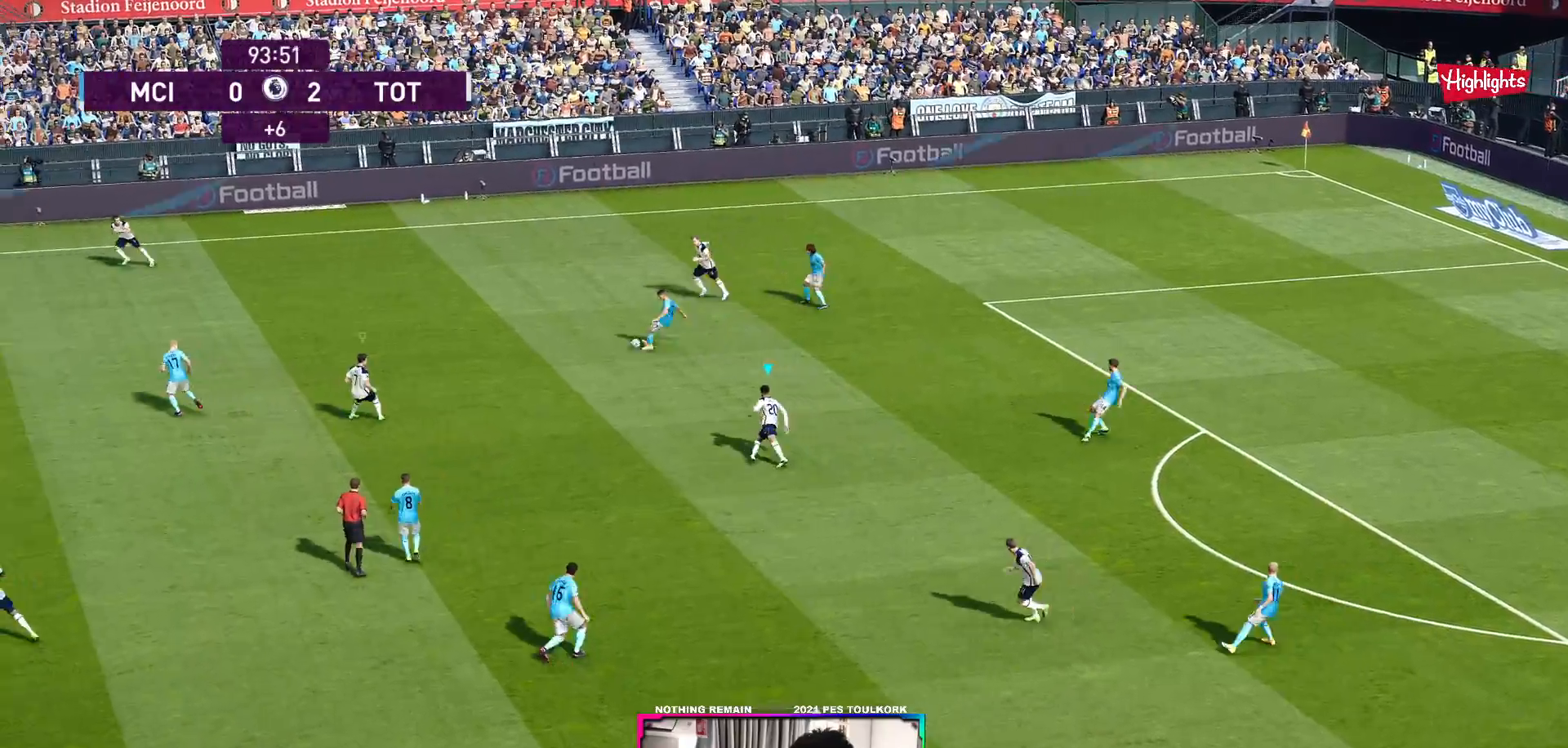
{"buttons": ["A", "R1"], "left_stick": "center", "right_stick": "center", "events": []}
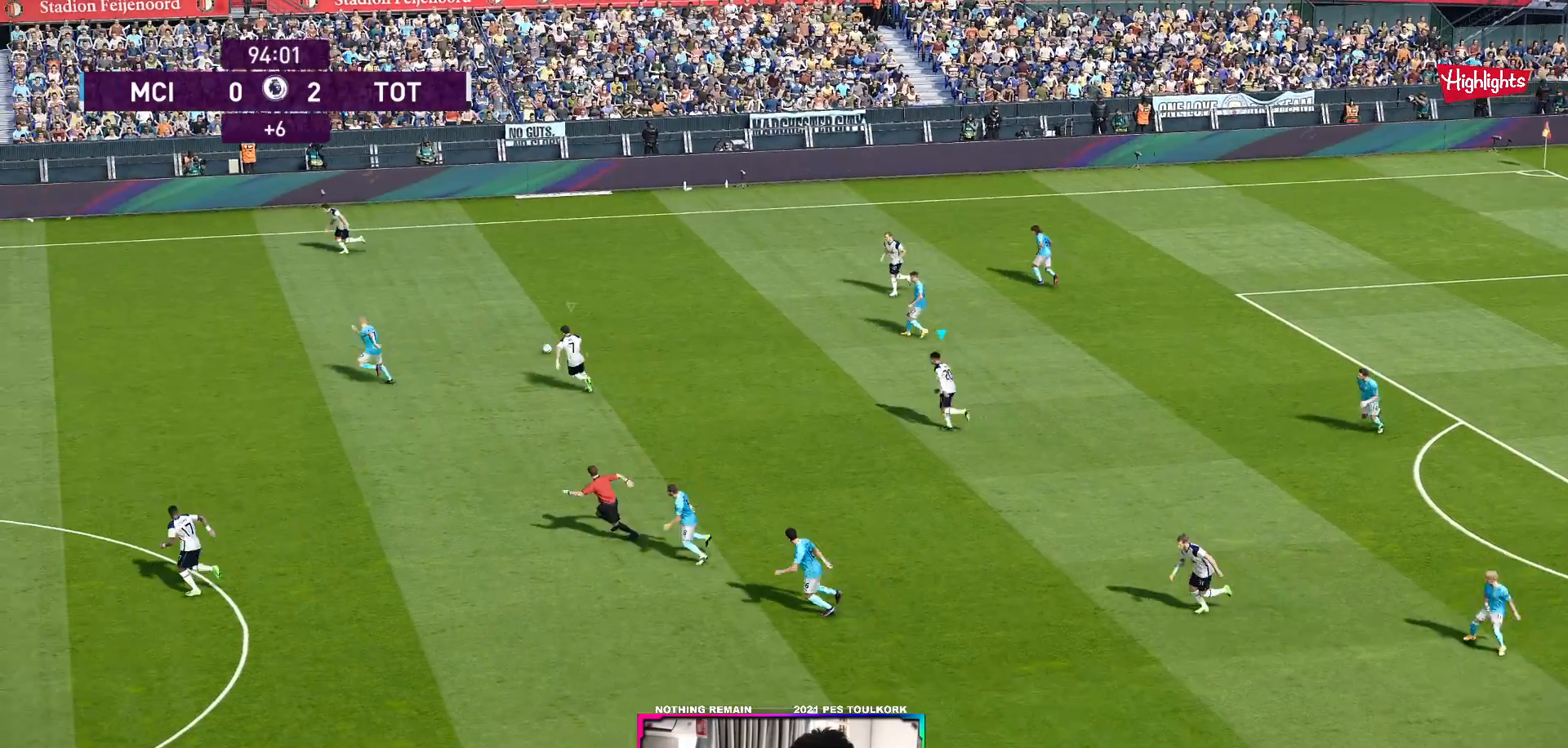
{"buttons": ["A", "R1"], "left_stick": "center", "right_stick": "center", "events": [[117, "L1", "down"], [283, "L1", "up"]]}
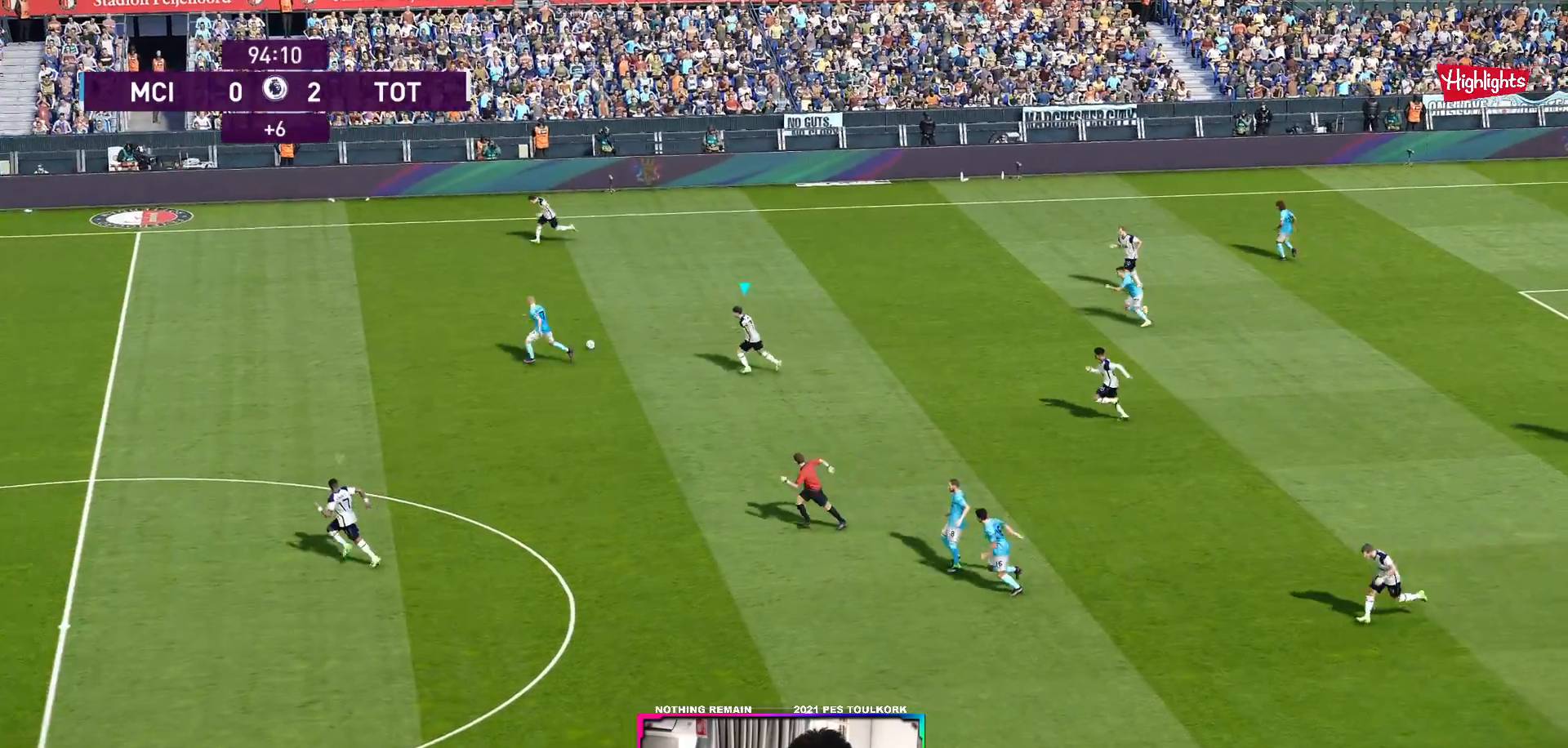
{"buttons": ["A", "R1"], "left_stick": "center", "right_stick": "center", "events": []}
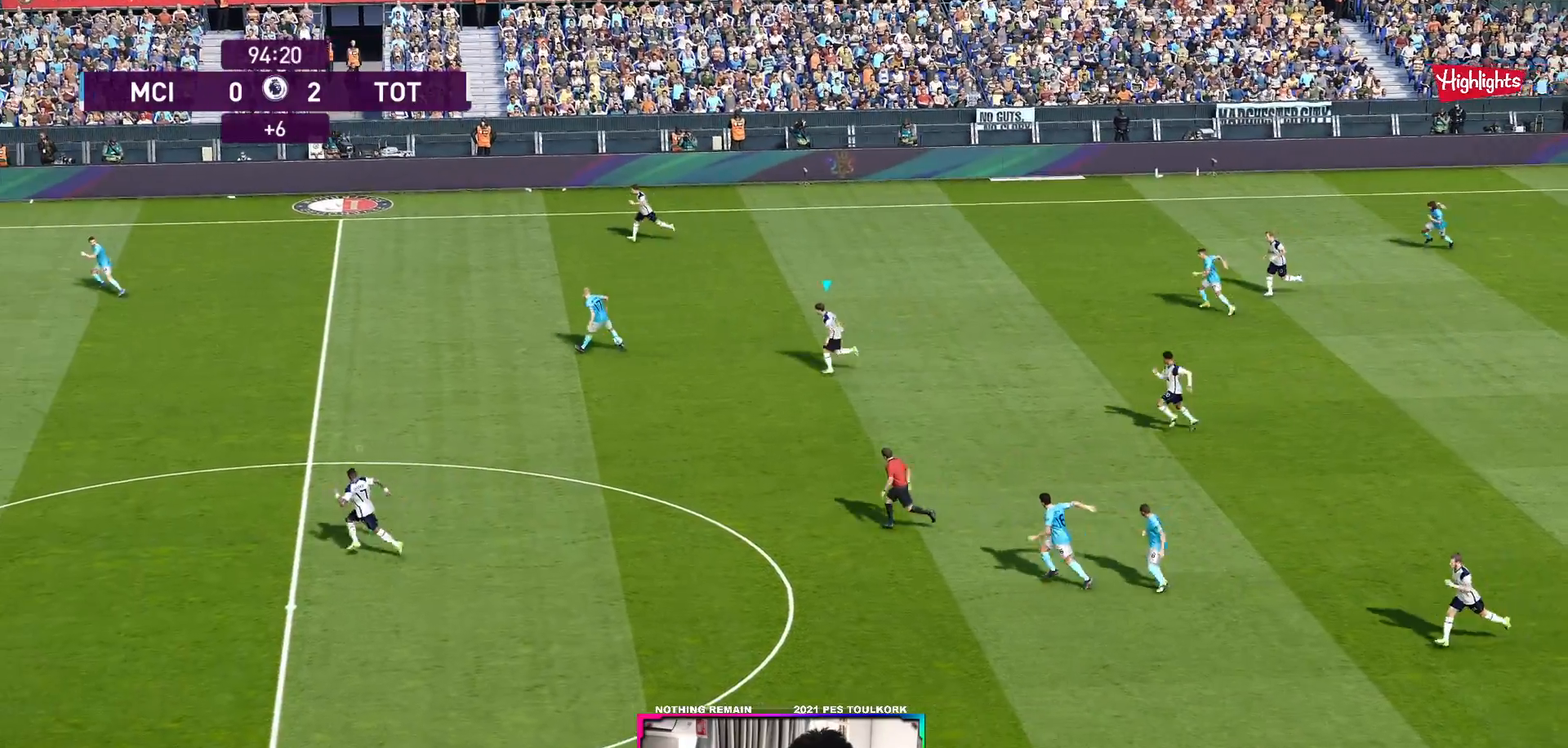
{"buttons": ["A", "R1"], "left_stick": "center", "right_stick": "center", "events": [[117, "L1", "down"], [217, "L1", "up"]]}
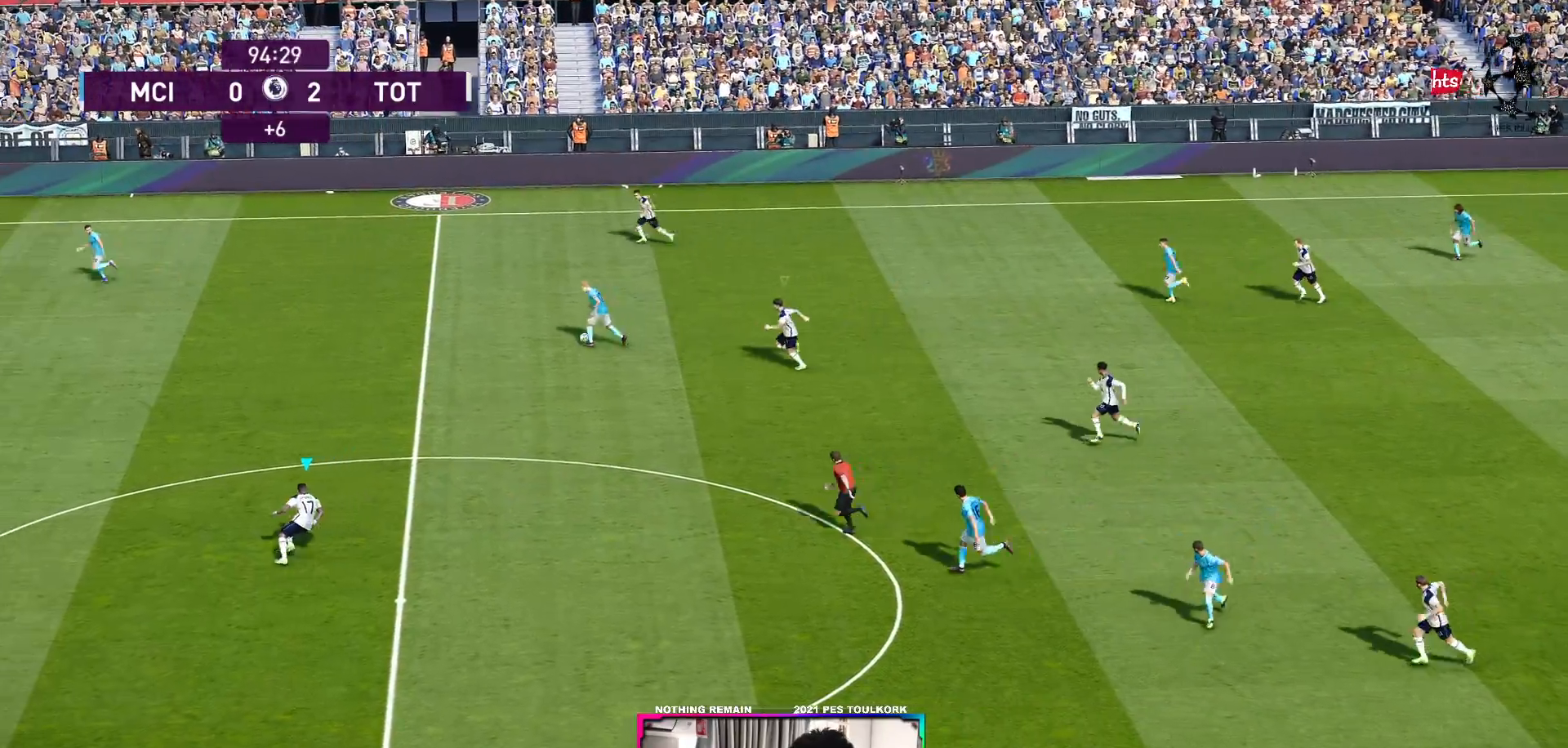
{"buttons": ["A", "R1"], "left_stick": "center", "right_stick": "center", "events": []}
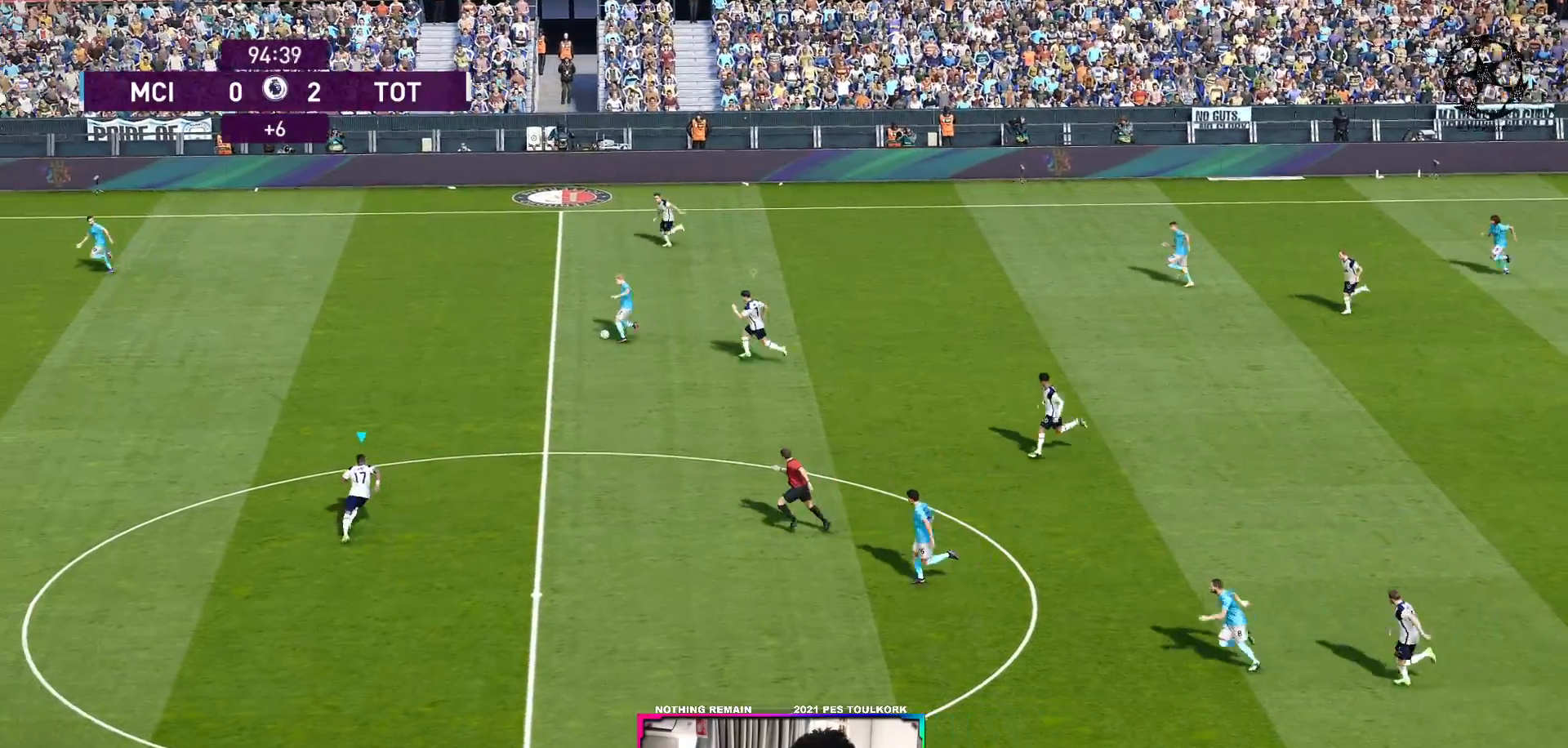
{"buttons": ["A", "R1"], "left_stick": "center", "right_stick": "center", "events": [[350, "L1", "down"], [417, "L1", "up"]]}
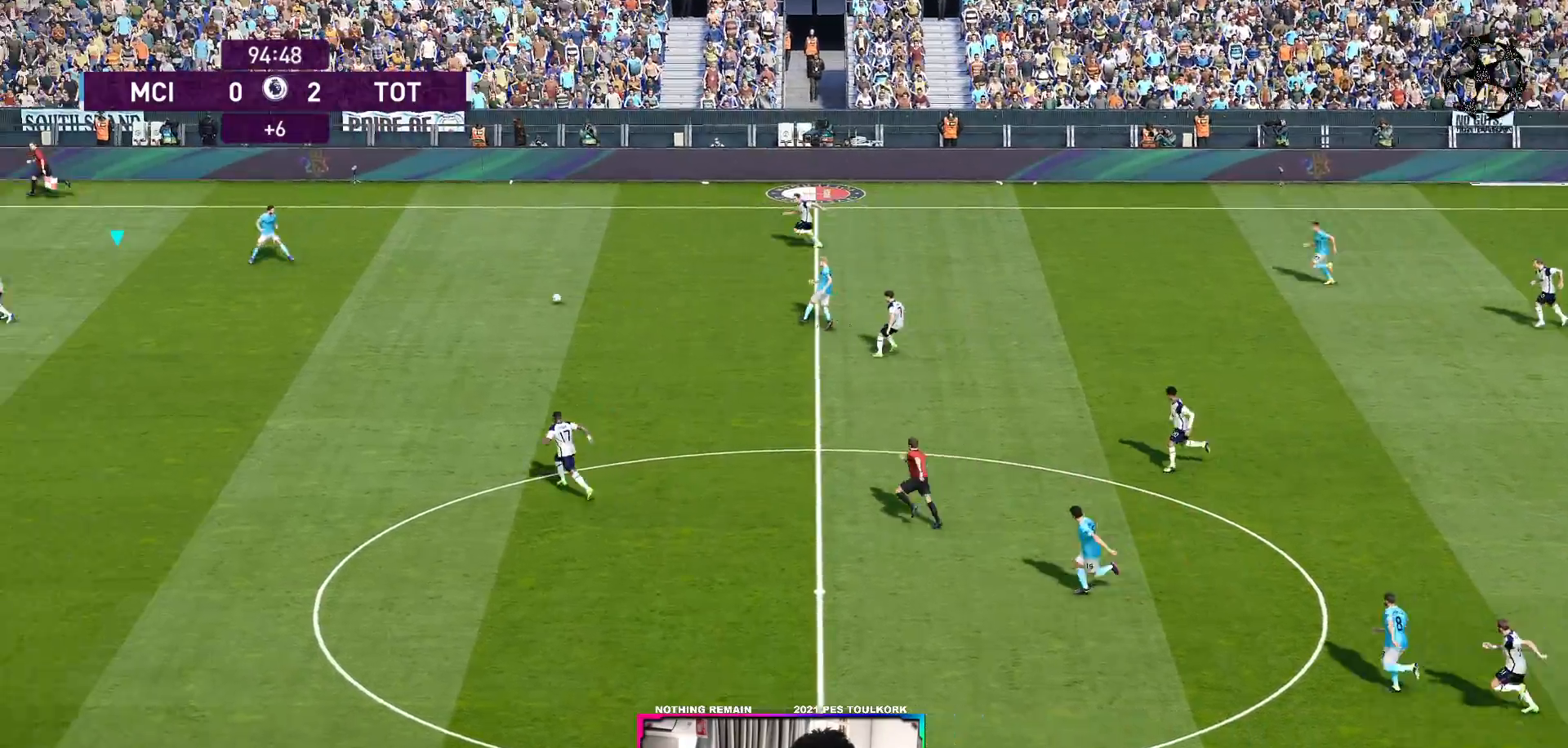
{"buttons": ["A", "R1"], "left_stick": "center", "right_stick": "center", "events": []}
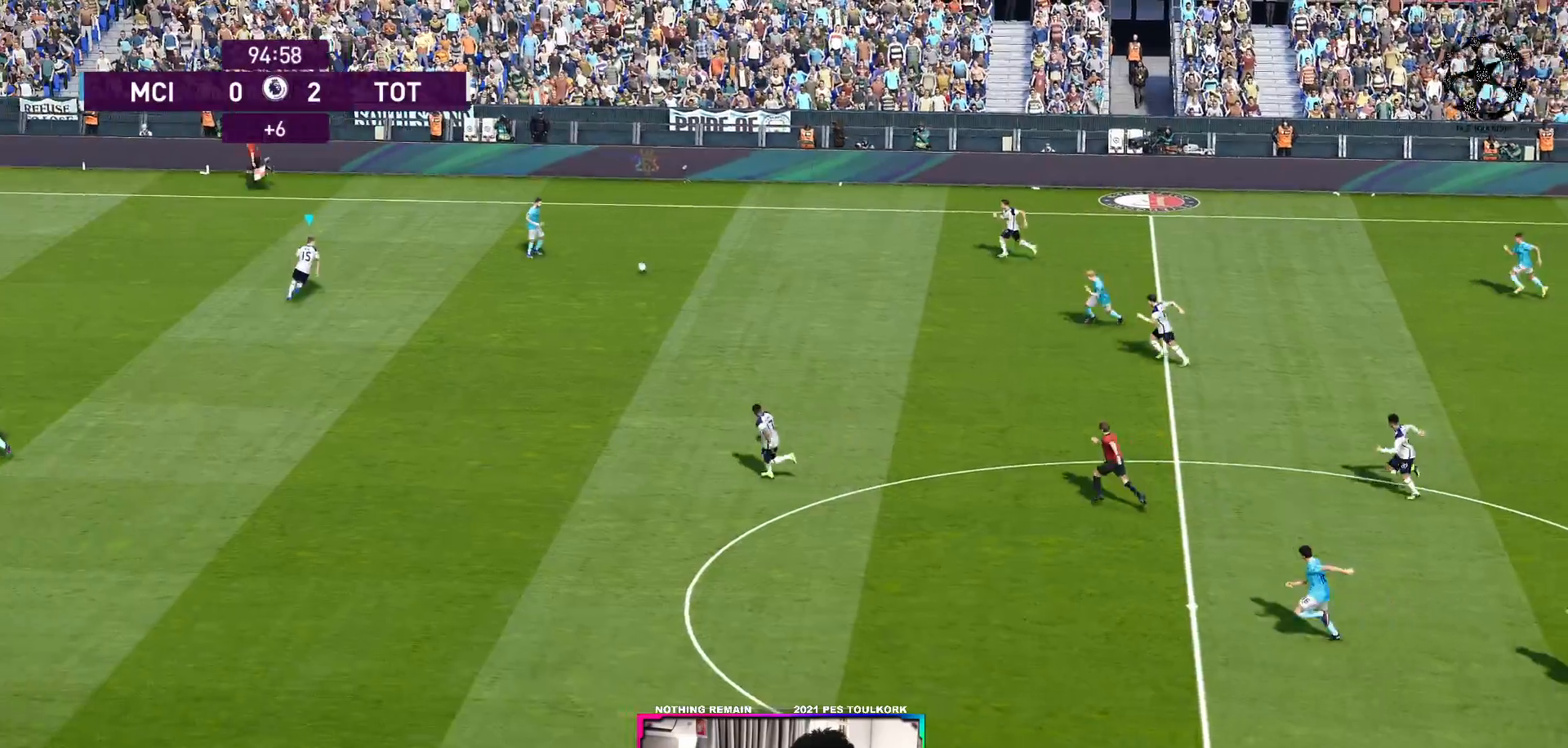
{"buttons": ["A", "R1"], "left_stick": "center", "right_stick": "center", "events": [[250, "B", "down"], [433, "B", "up"]]}
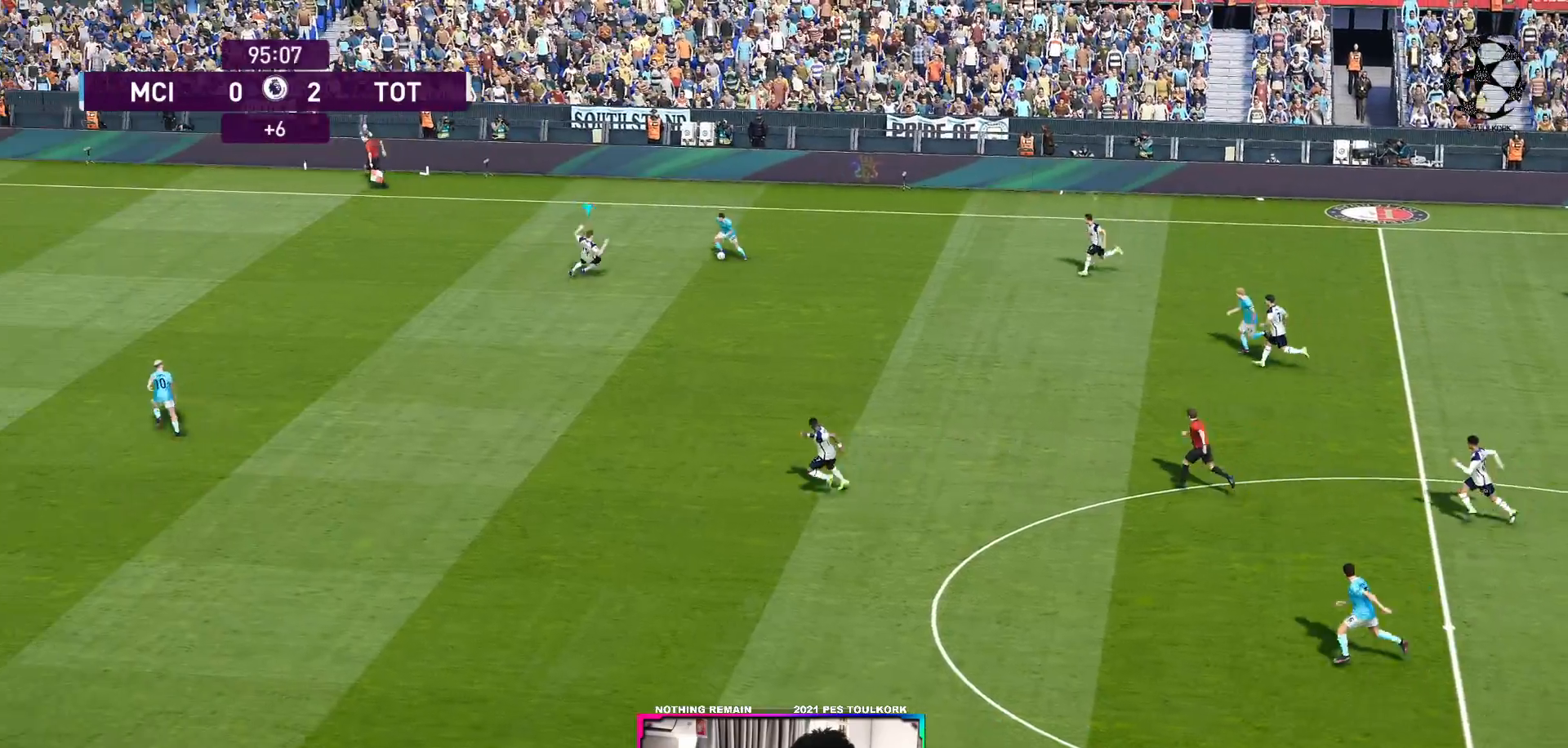
{"buttons": ["A", "R1"], "left_stick": "center", "right_stick": "center", "events": []}
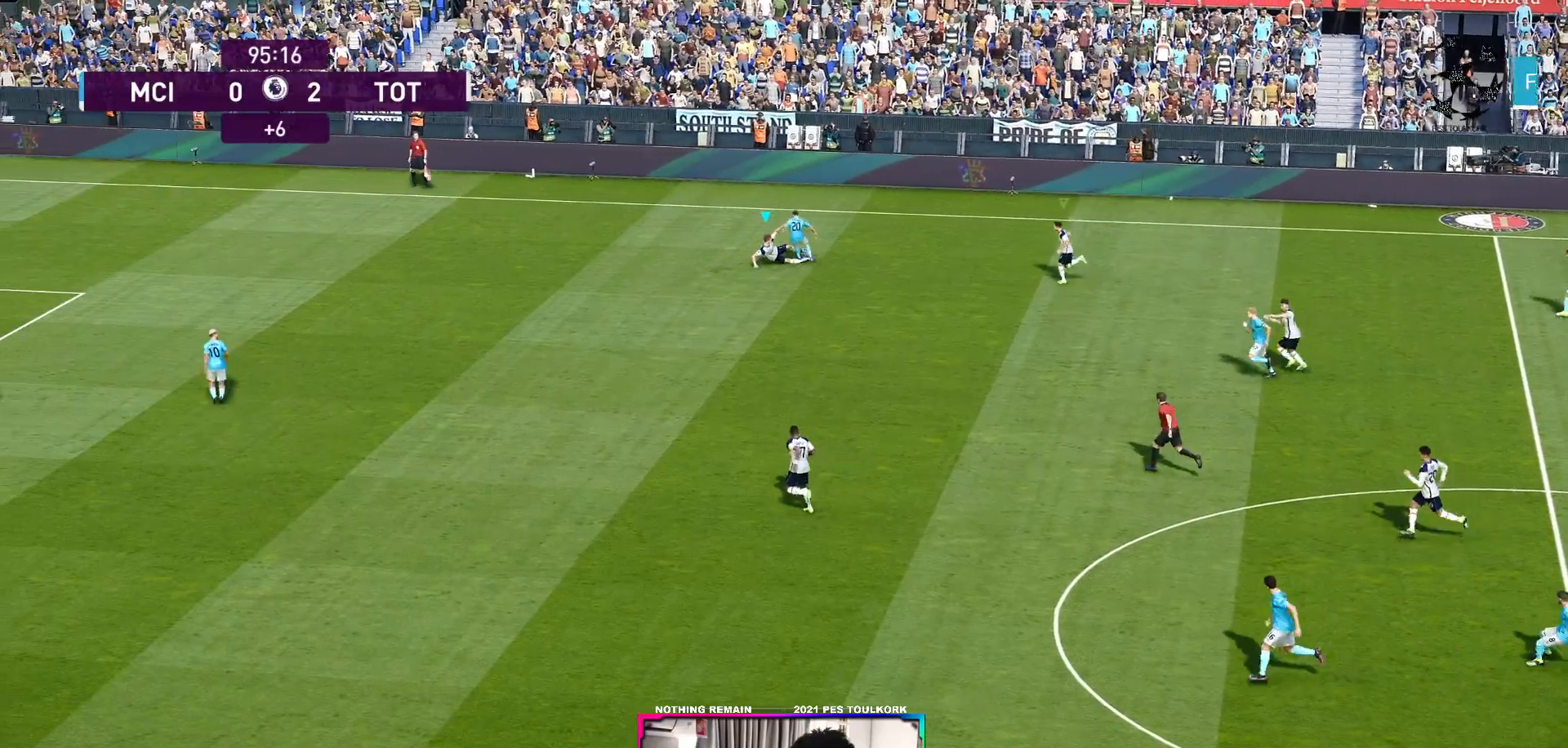
{"buttons": [], "left_stick": "center", "right_stick": "center", "events": [[483, "A", "up"], [483, "R1", "up"]]}
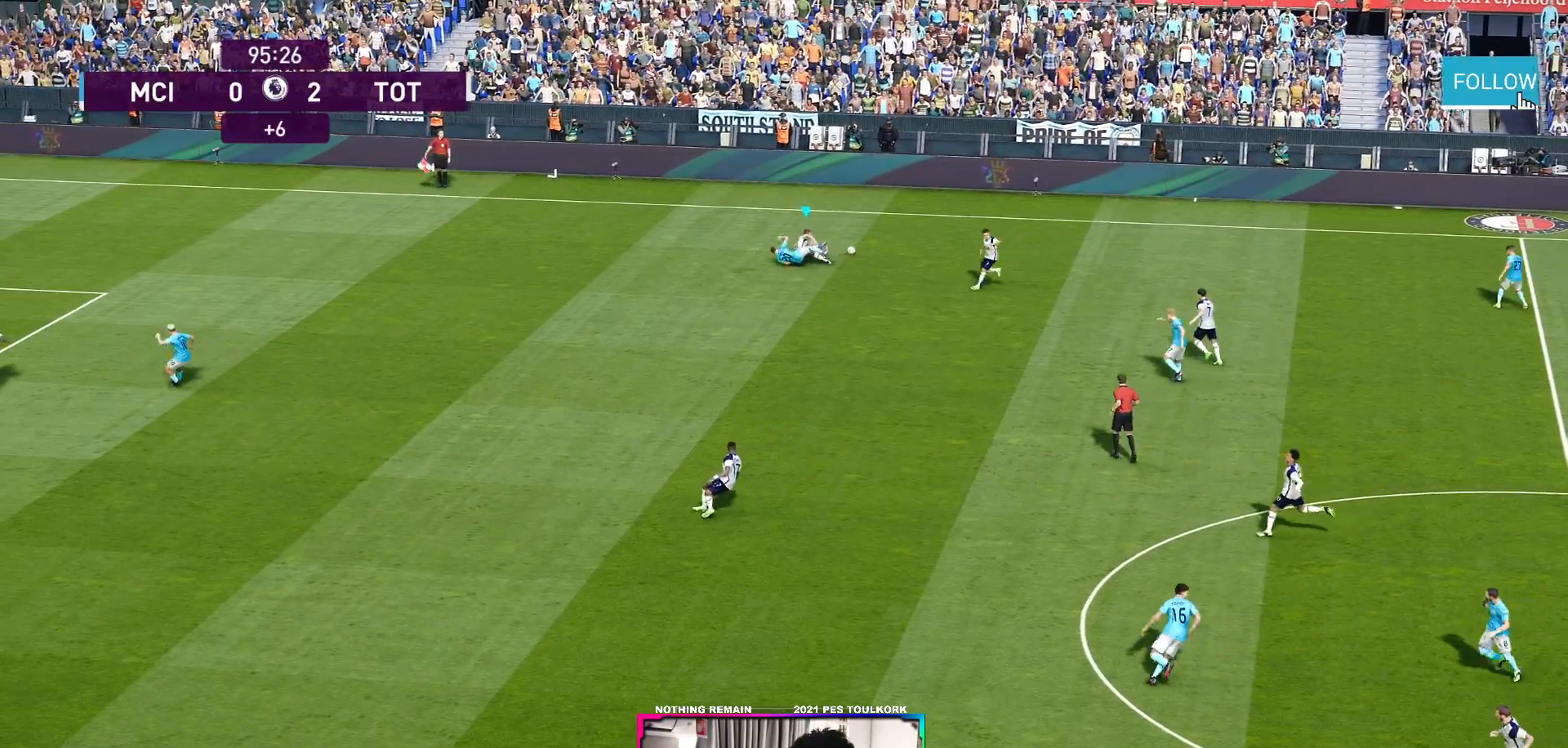
{"buttons": ["Y"], "left_stick": "right", "right_stick": "center", "events": [[167, "left_stick", "right"], [183, "Y", "down"]]}
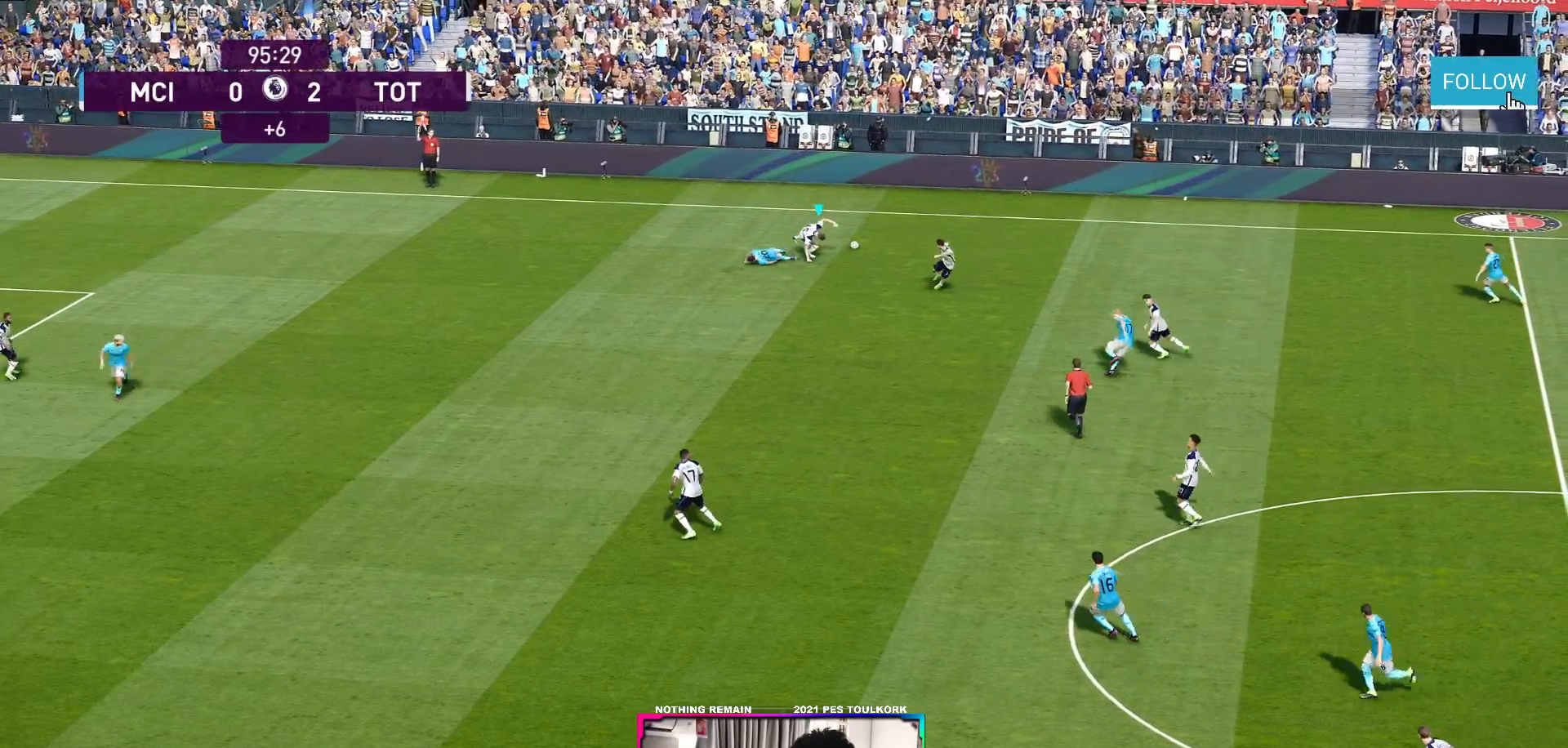
{"buttons": ["Y"], "left_stick": "right", "right_stick": "center", "events": [[183, "Y", "up"], [317, "Y", "down"]]}
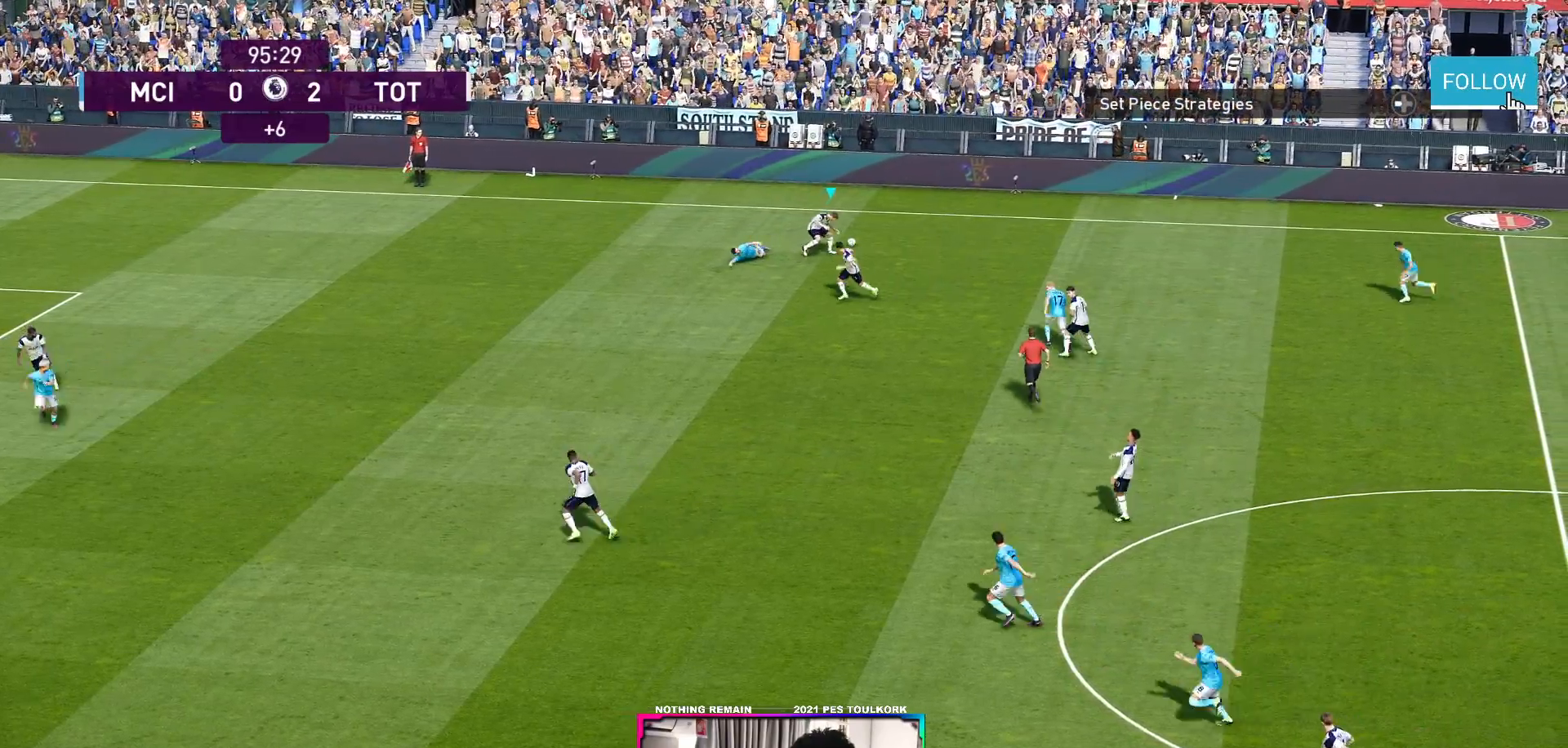
{"buttons": [], "left_stick": "center", "right_stick": "center", "events": [[17, "Y", "up"], [133, "Y", "down"], [217, "left_stick", "center"], [283, "Y", "up"], [350, "Y", "down"], [467, "Y", "up"]]}
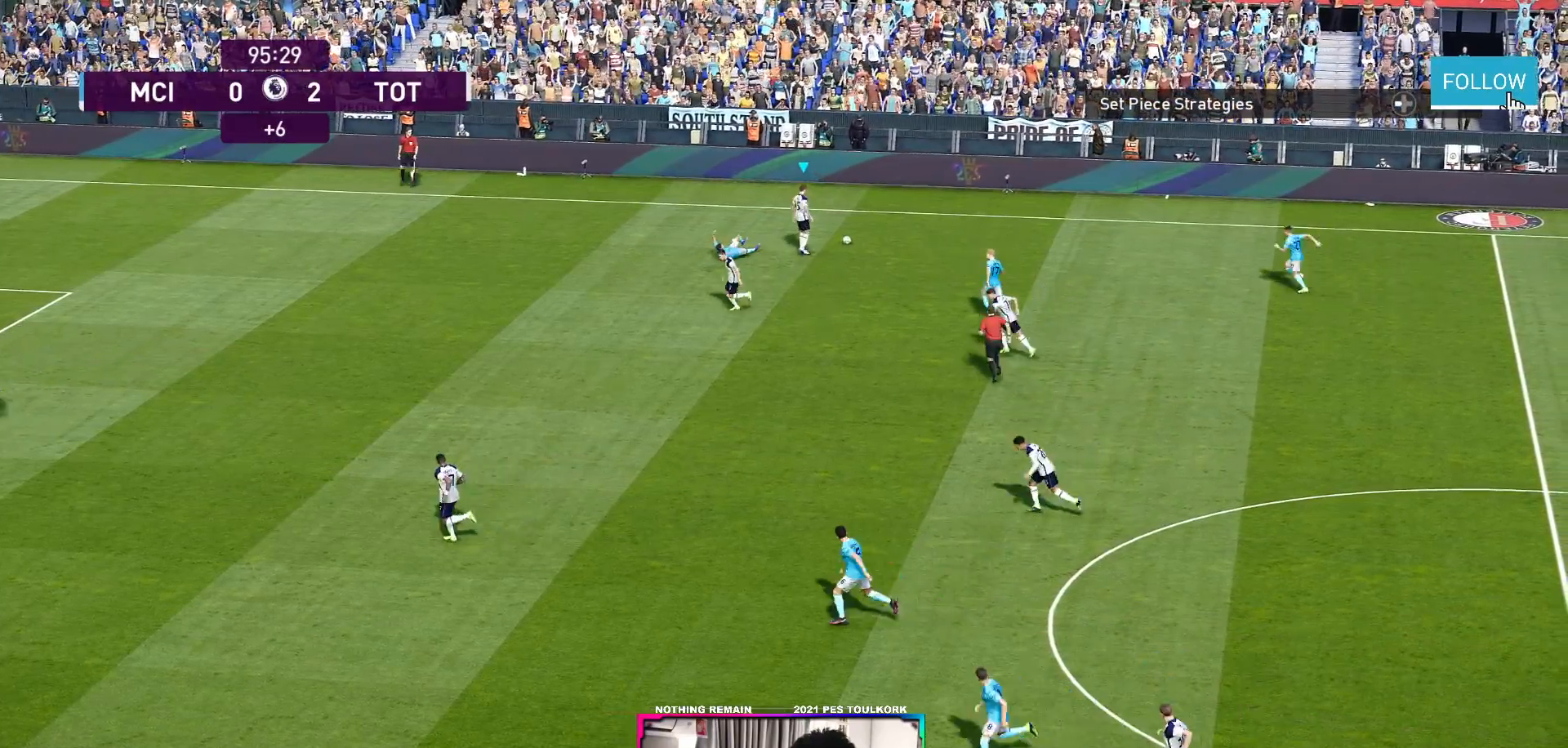
{"buttons": [], "left_stick": "center", "right_stick": "center", "events": [[100, "Y", "down"], [250, "Y", "up"]]}
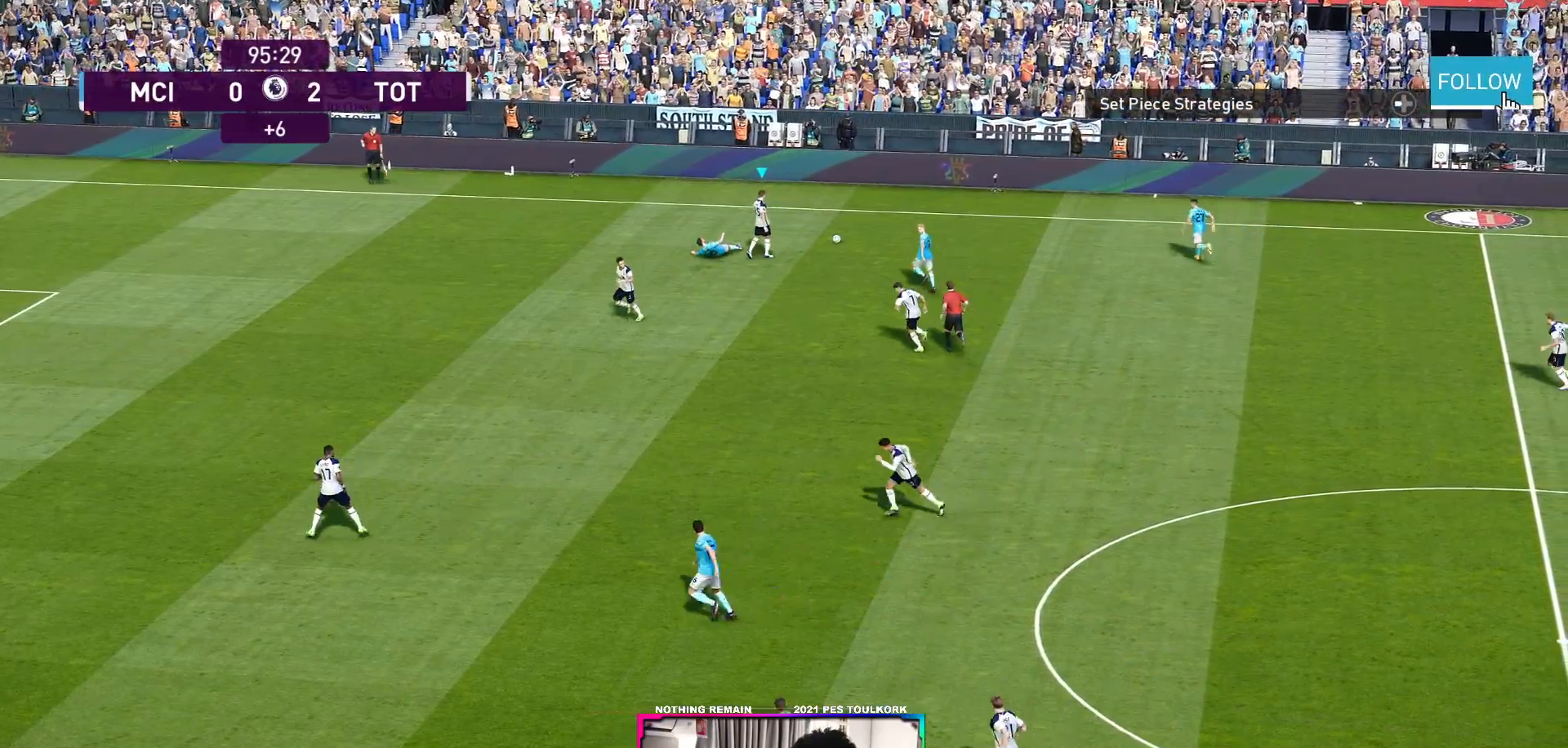
{"buttons": [], "left_stick": "center", "right_stick": "center", "events": []}
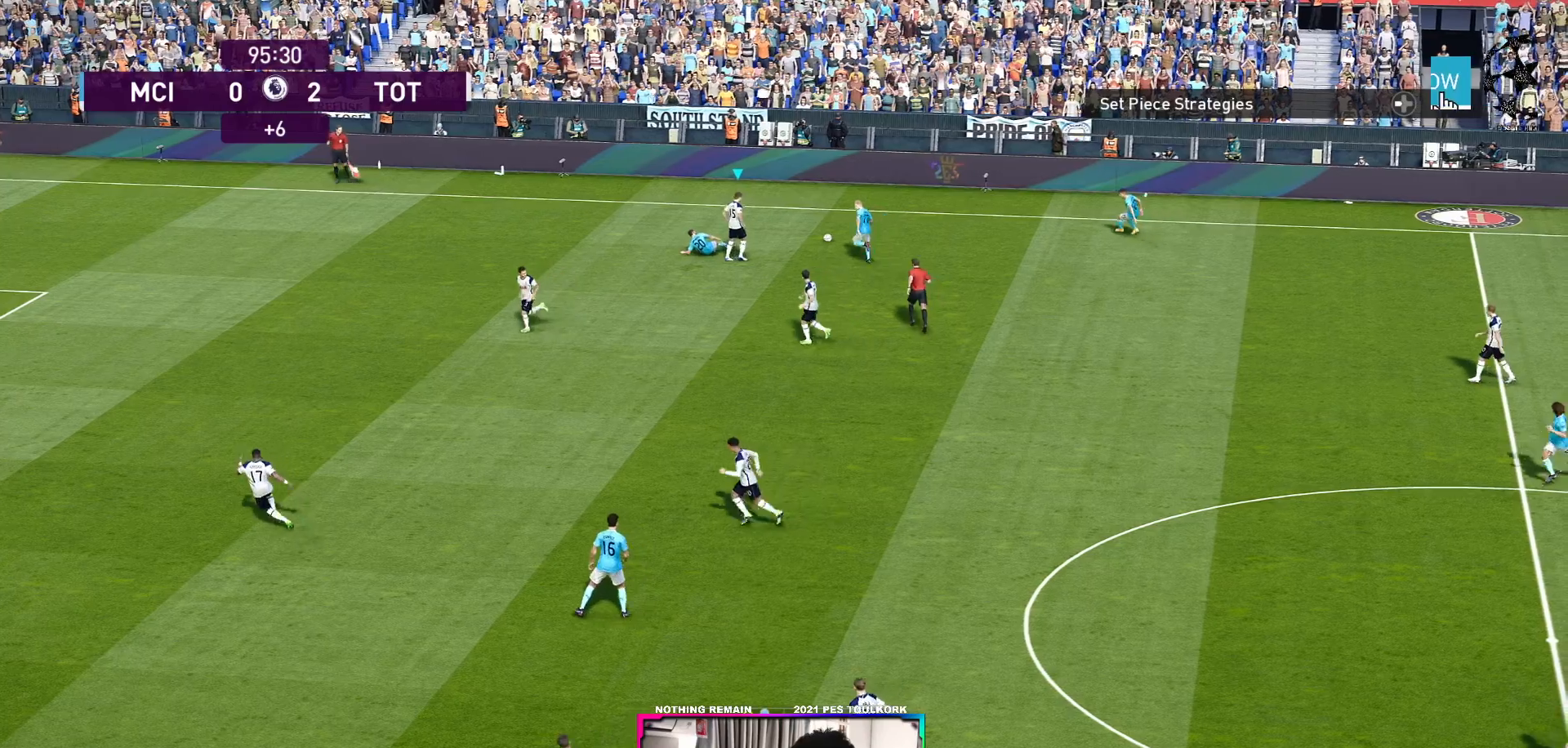
{"buttons": [], "left_stick": "center", "right_stick": "center", "events": []}
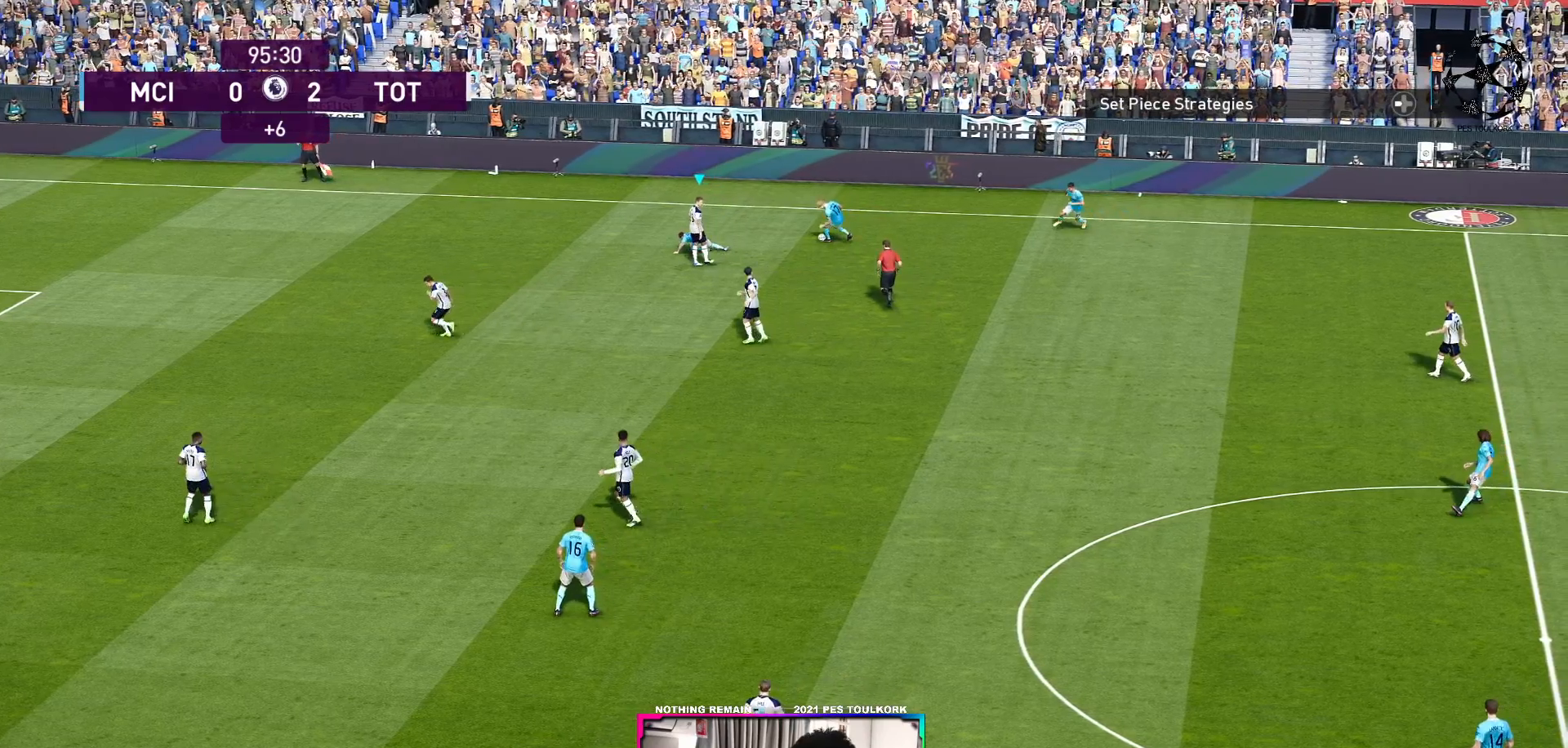
{"buttons": [], "left_stick": "center", "right_stick": "center", "events": []}
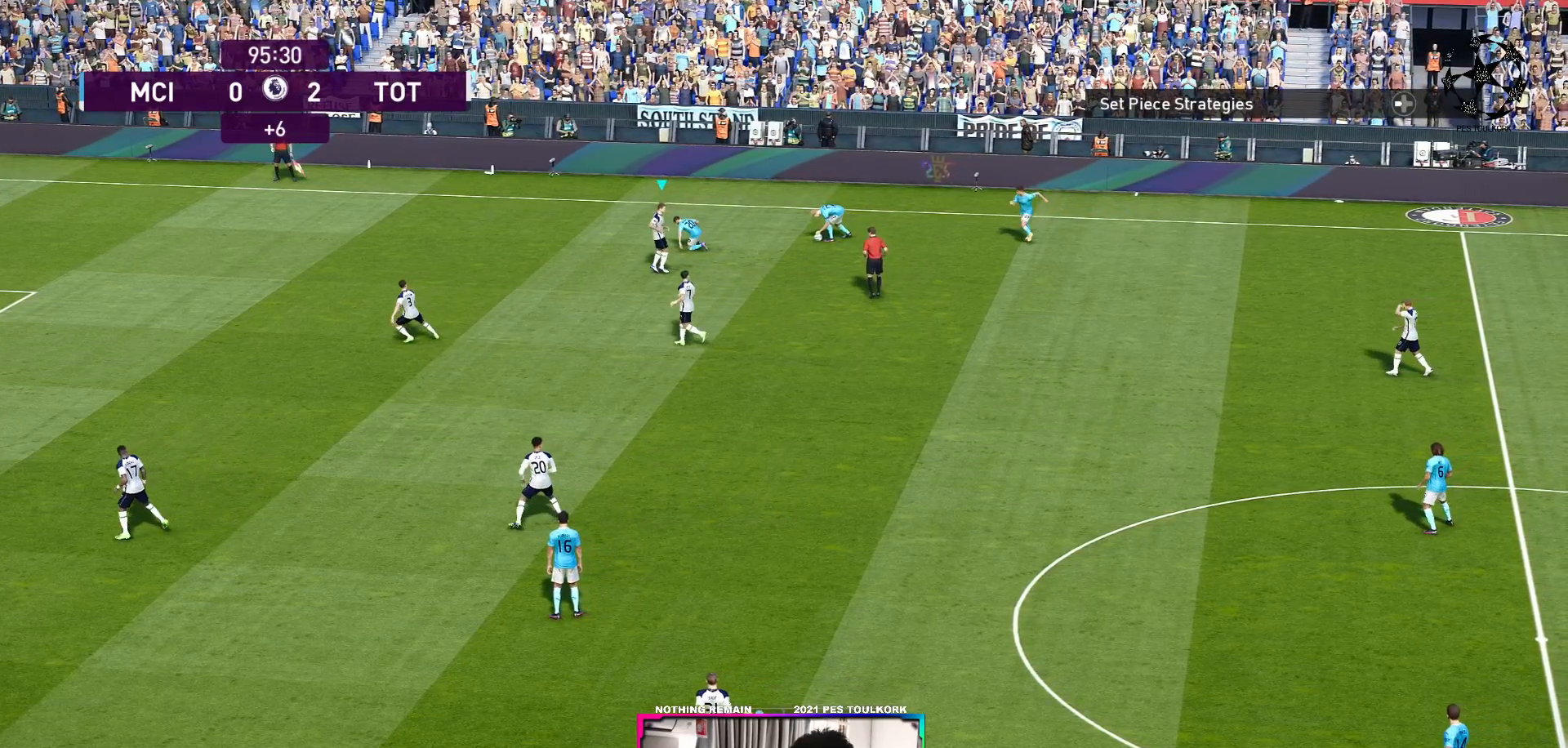
{"buttons": [], "left_stick": "center", "right_stick": "center", "events": []}
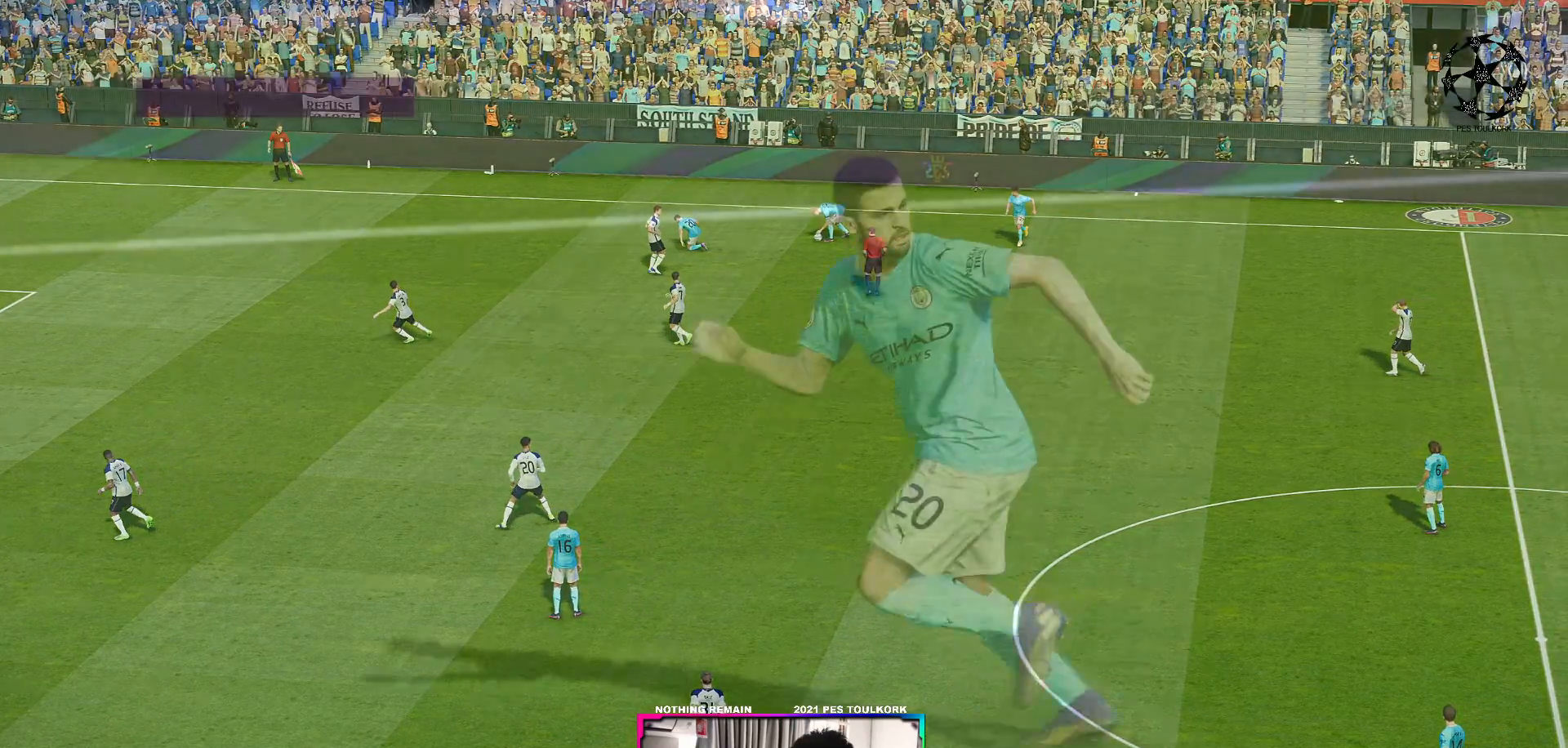
{"buttons": ["START"], "left_stick": "center", "right_stick": "center", "events": [[433, "START", "down"]]}
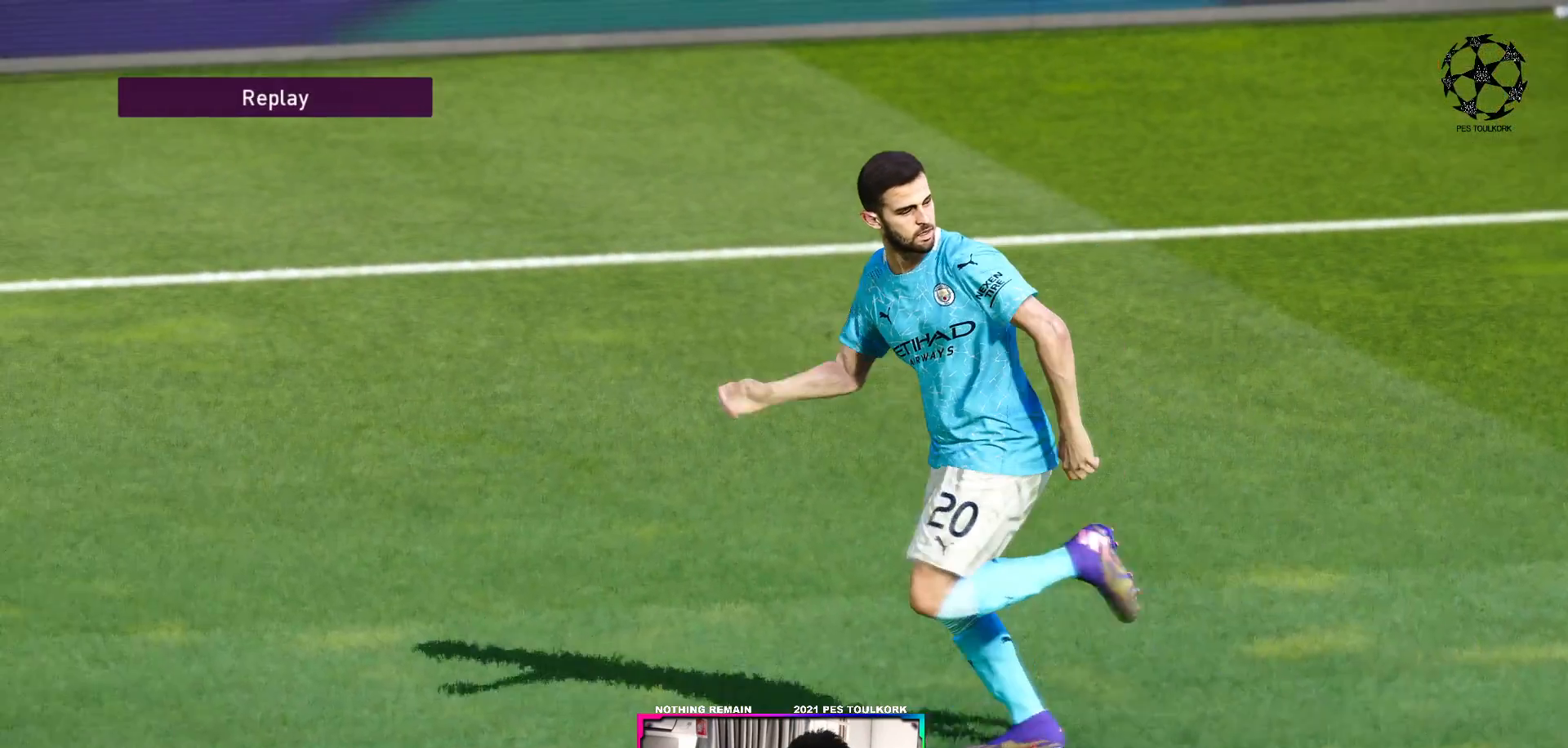
{"buttons": [], "left_stick": "center", "right_stick": "center", "events": [[67, "START", "up"]]}